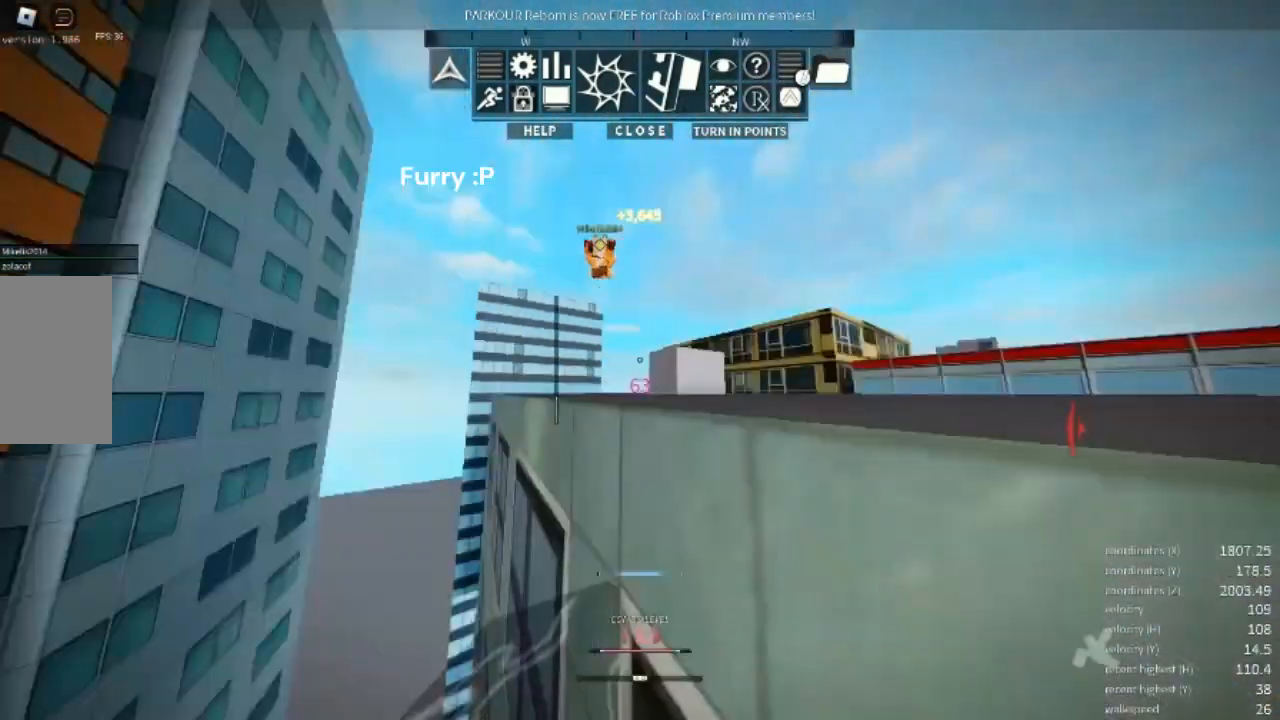
Gameplay with keyboard and mouse; each line is a JSON object with the keys and mouse buttons held at the frame after it. "events" lists presses ("down") and releases ("up") of "a", "c", "d", "e", "r", "s", "shift", "space", "w" and "mouse_right" between this image and that frame as [ms after this image, input, new state], when the widget could be followed in between. "mouse_right" = the "right" button of the "mouse" list. No other keys are recorded. Mouse movement is not recorded.
{"keys": ["shift", "w"], "mouse": [], "events": [[33, "space", "down"], [200, "shift", "down"], [267, "space", "up"]]}
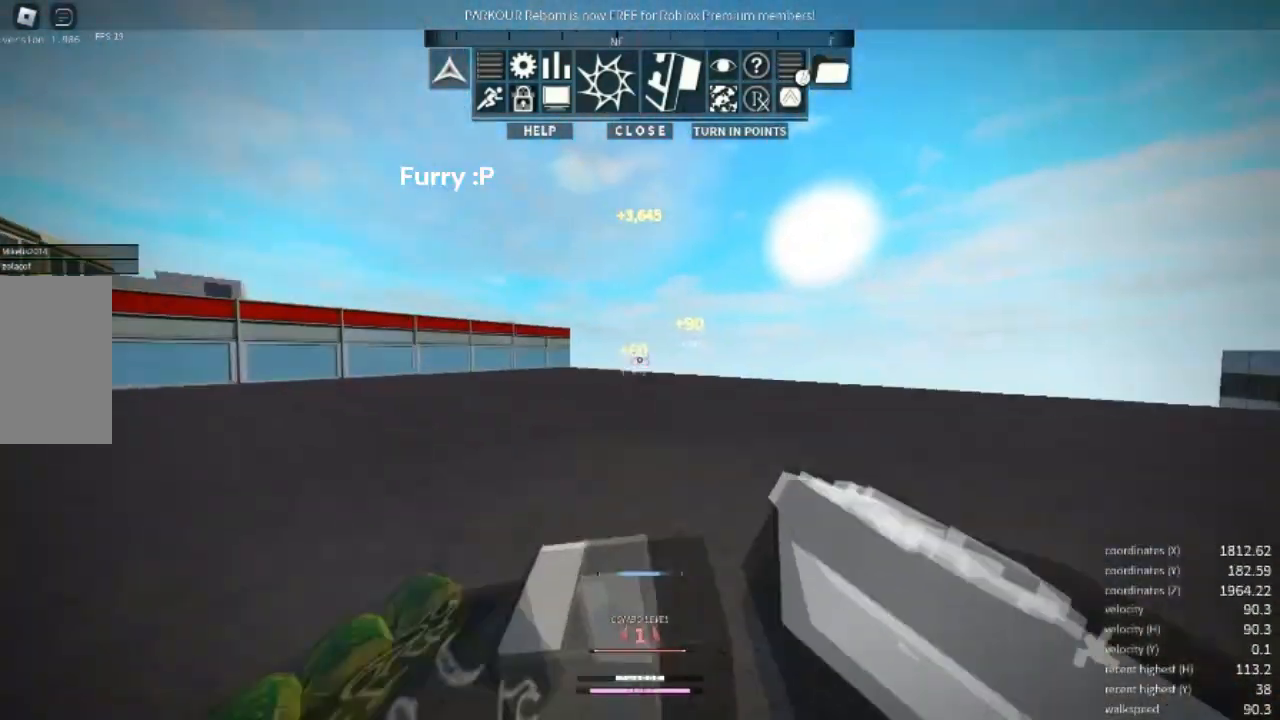
{"keys": ["shift", "space", "w"], "mouse": [], "events": [[467, "space", "down"]]}
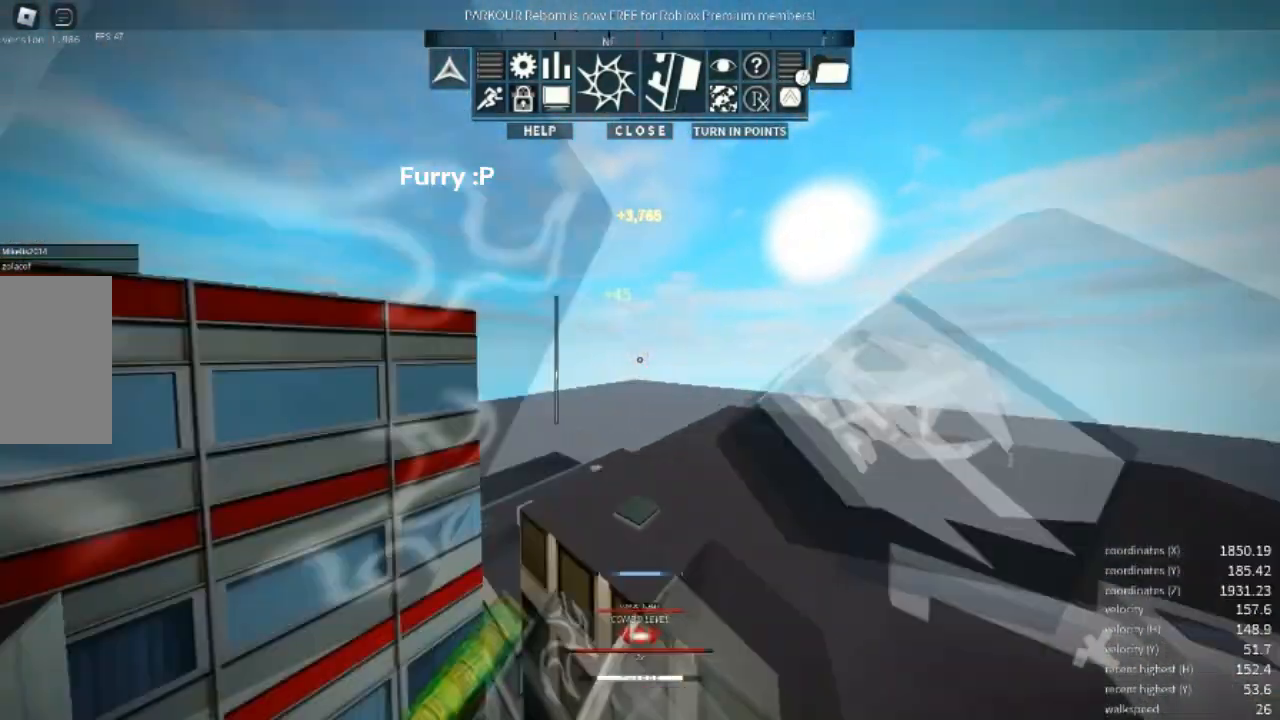
{"keys": ["r", "w"], "mouse": [], "events": [[133, "shift", "up"], [200, "space", "up"], [467, "r", "down"]]}
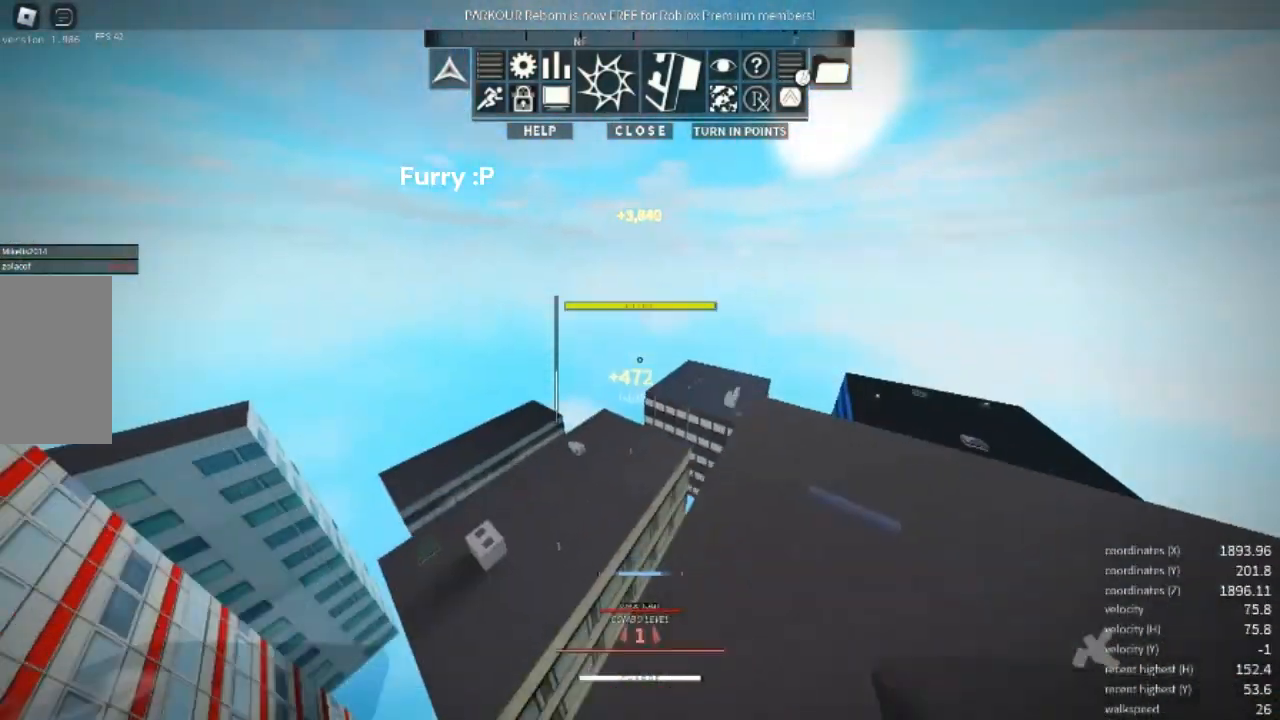
{"keys": ["w"], "mouse": [], "events": [[133, "r", "up"]]}
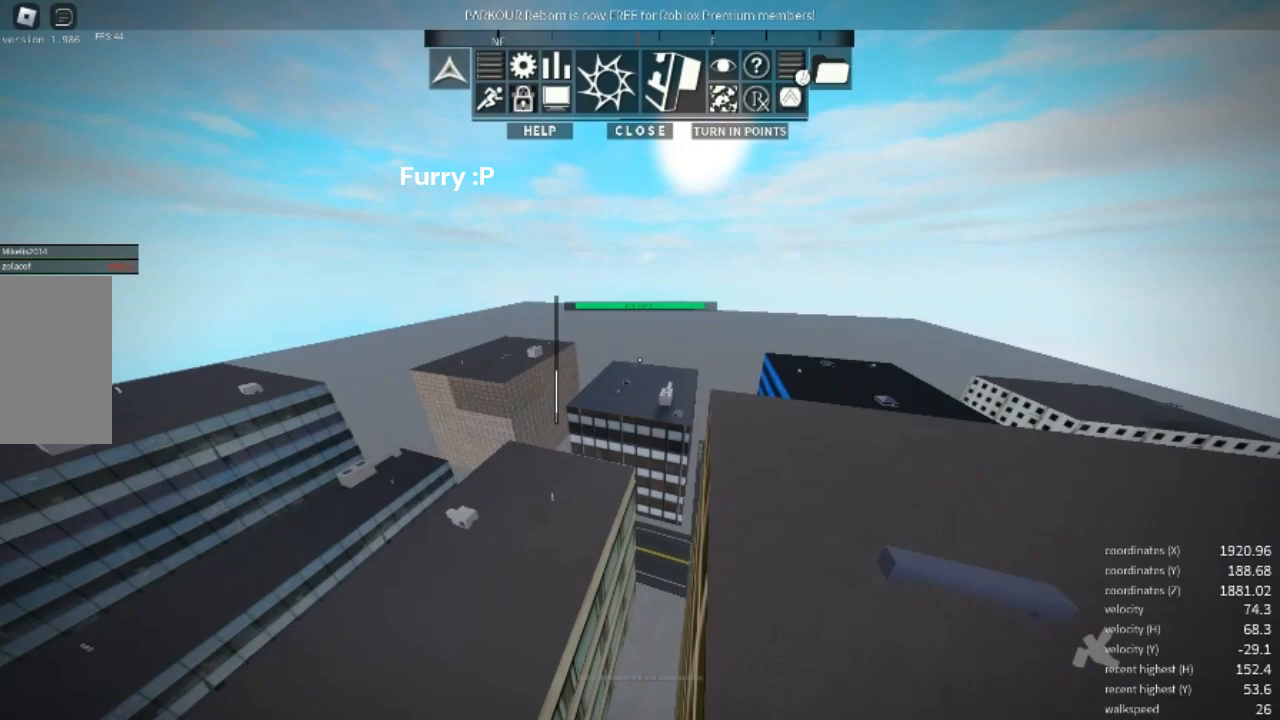
{"keys": ["w"], "mouse": [], "events": [[367, "space", "down"], [400, "space", "up"]]}
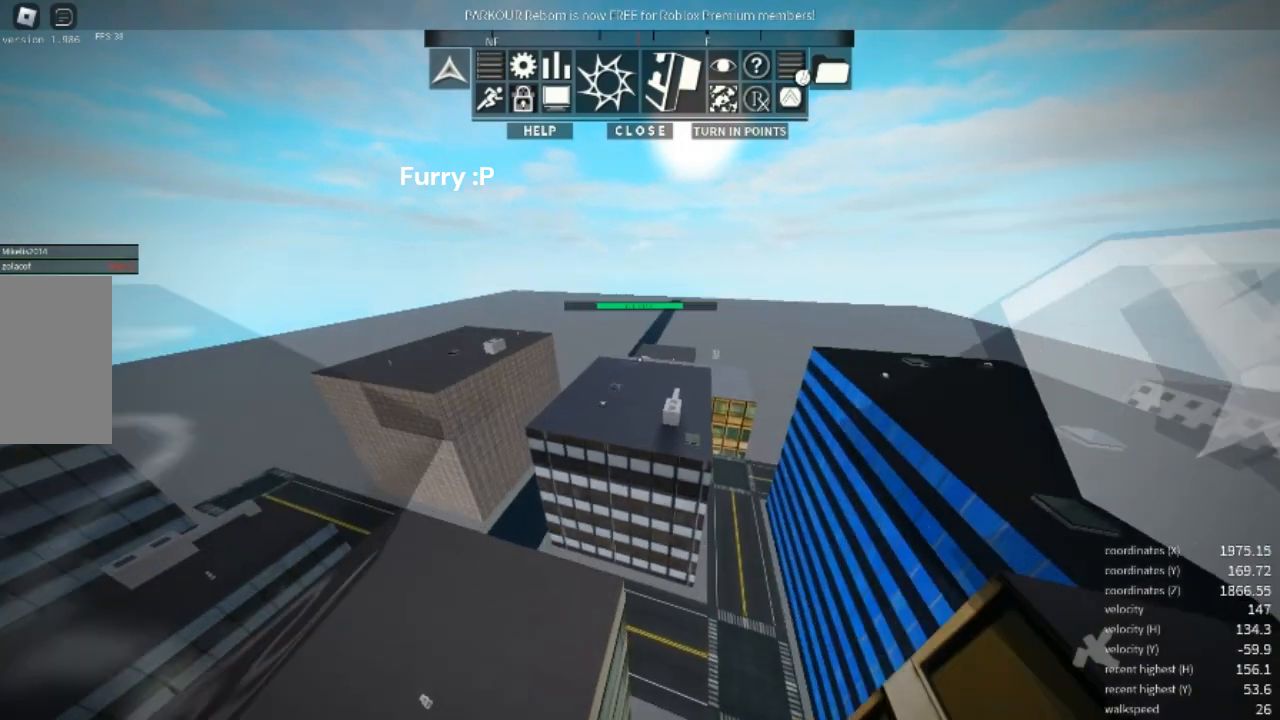
{"keys": ["w"], "mouse": [], "events": []}
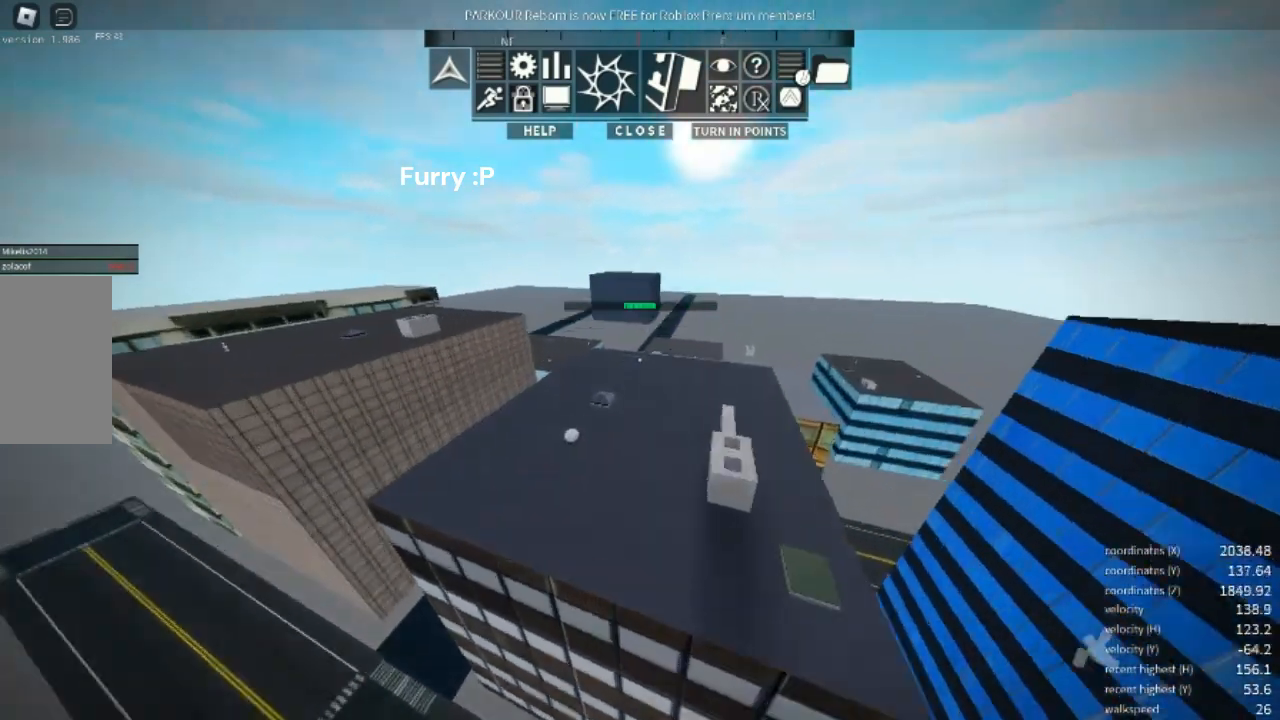
{"keys": ["w"], "mouse": [], "events": []}
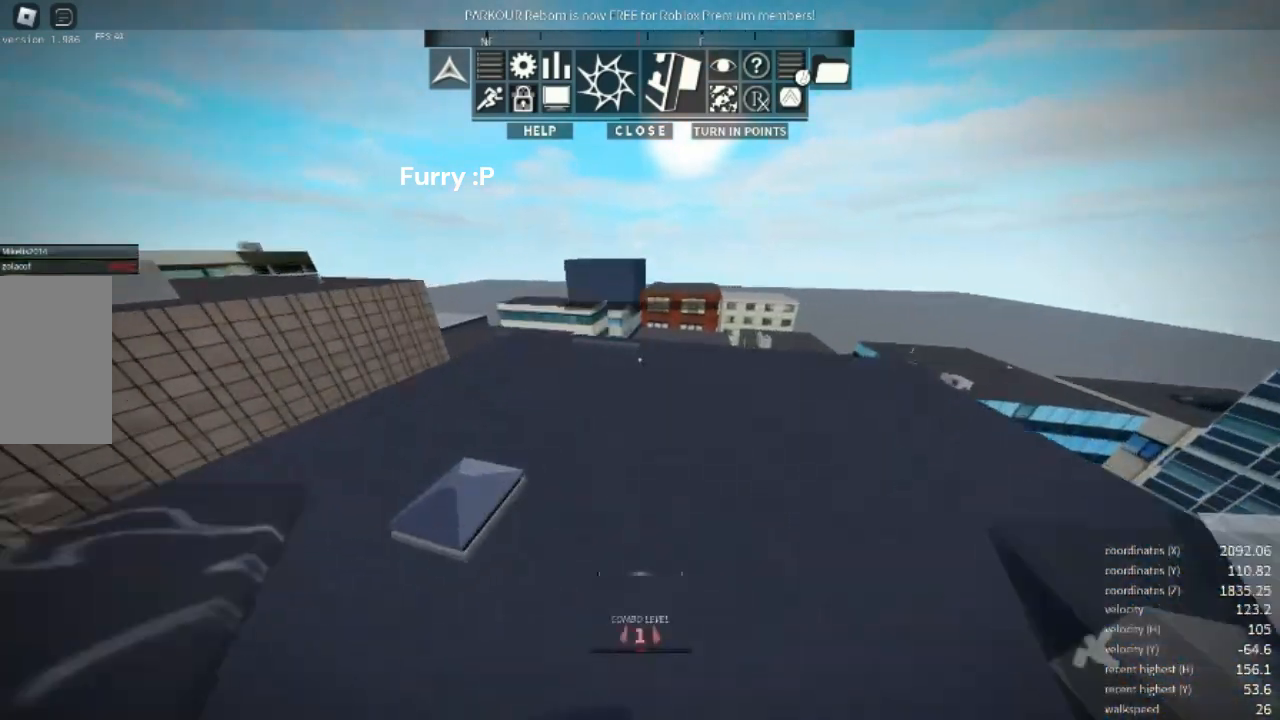
{"keys": ["d", "w"], "mouse": [], "events": [[100, "d", "down"], [100, "shift", "down"], [500, "shift", "up"]]}
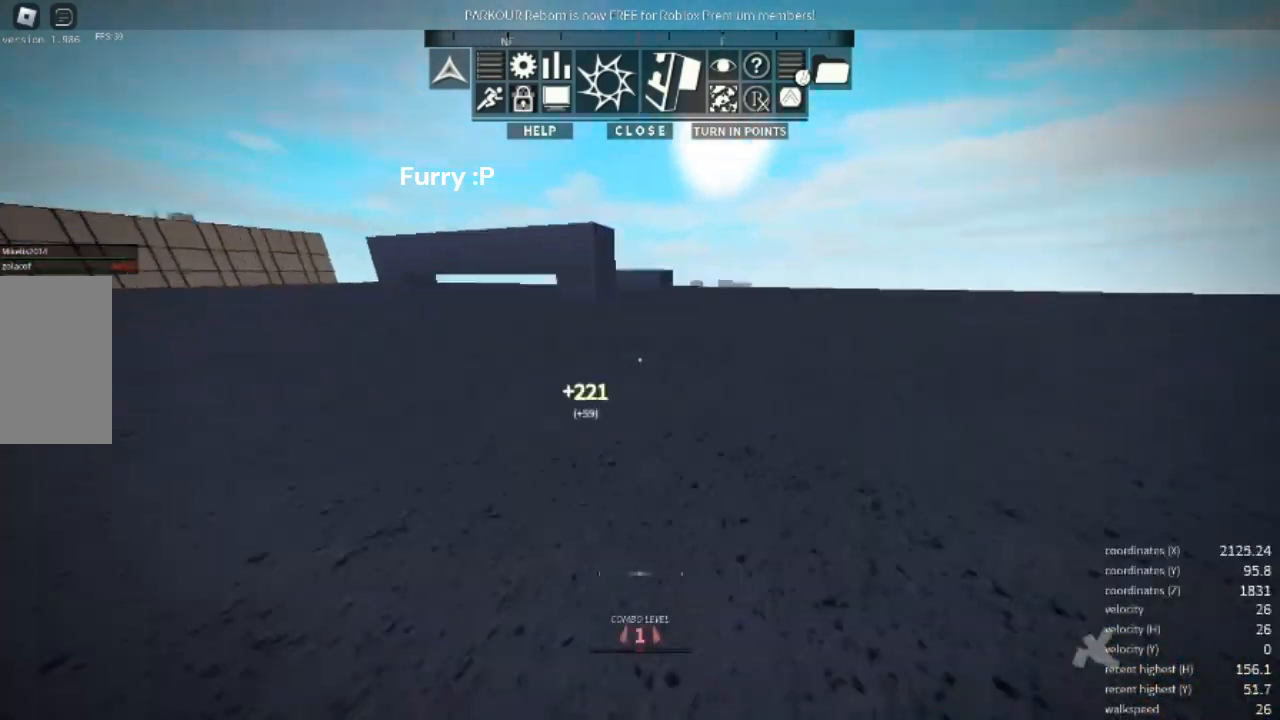
{"keys": ["d", "shift", "w"], "mouse": [], "events": [[33, "shift", "down"]]}
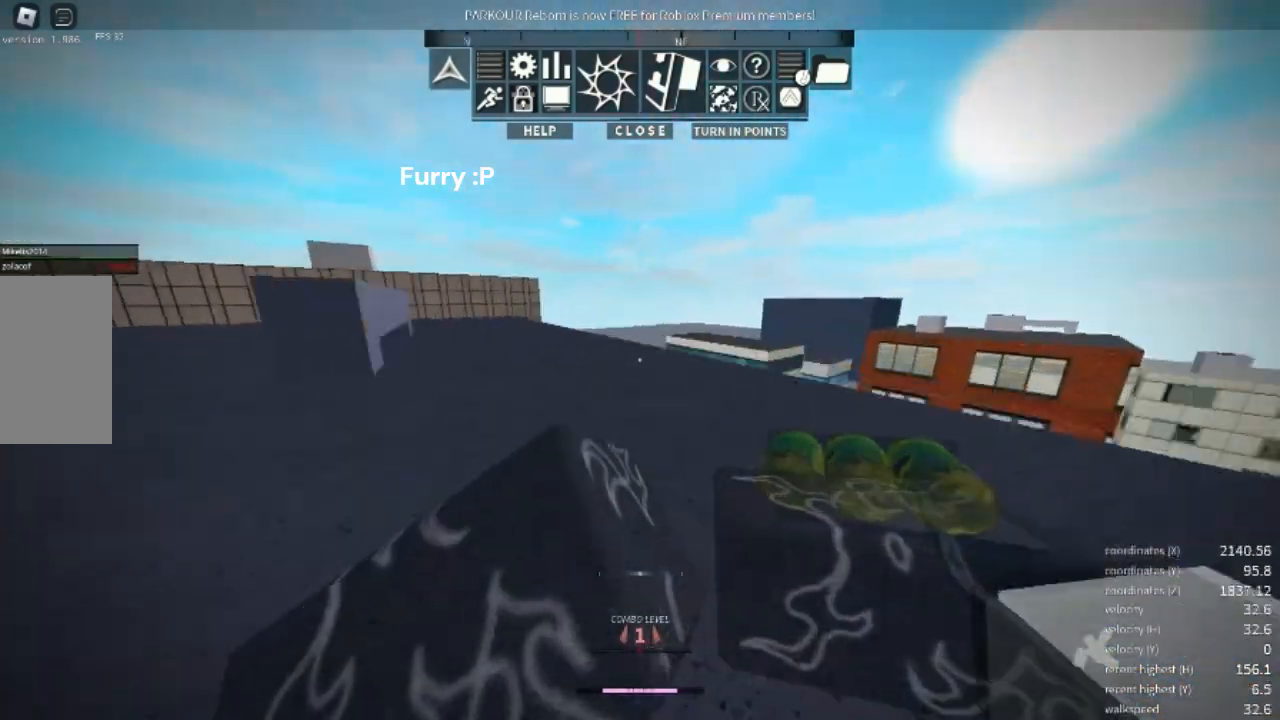
{"keys": ["w"], "mouse": [], "events": [[33, "shift", "up"], [133, "space", "down"], [300, "d", "up"], [467, "space", "up"]]}
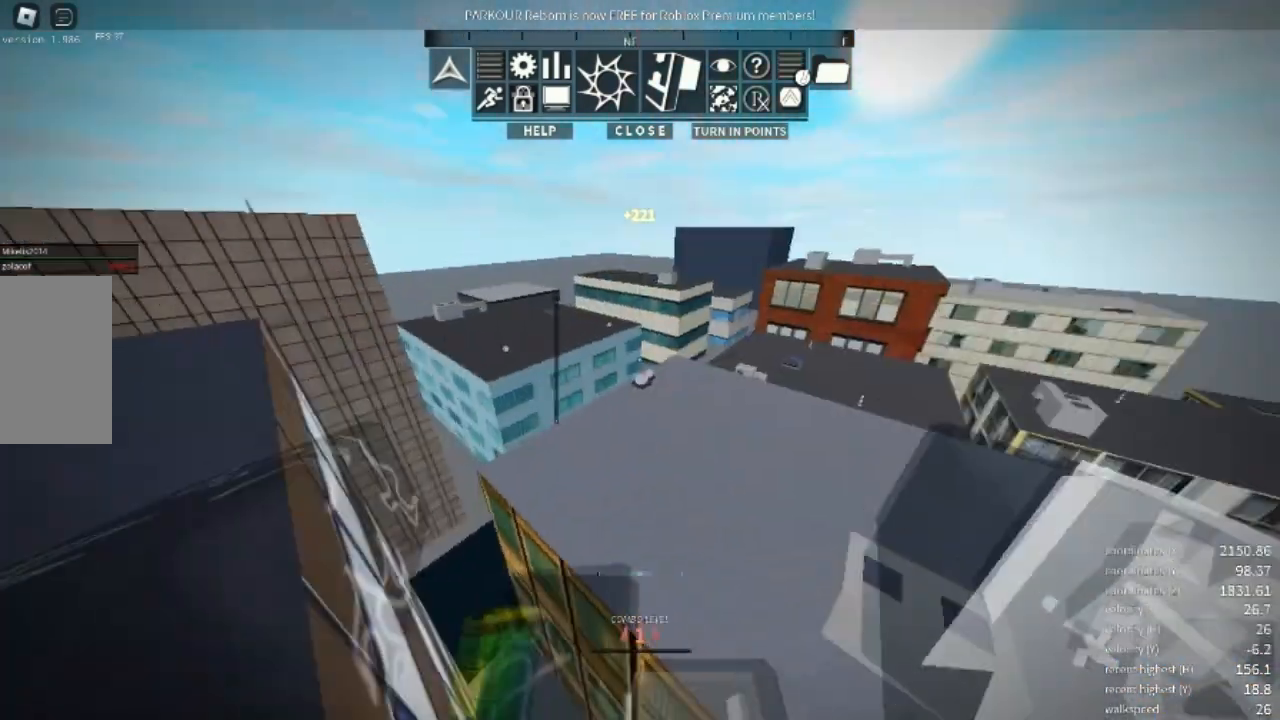
{"keys": ["r", "w"], "mouse": [], "events": [[333, "r", "down"]]}
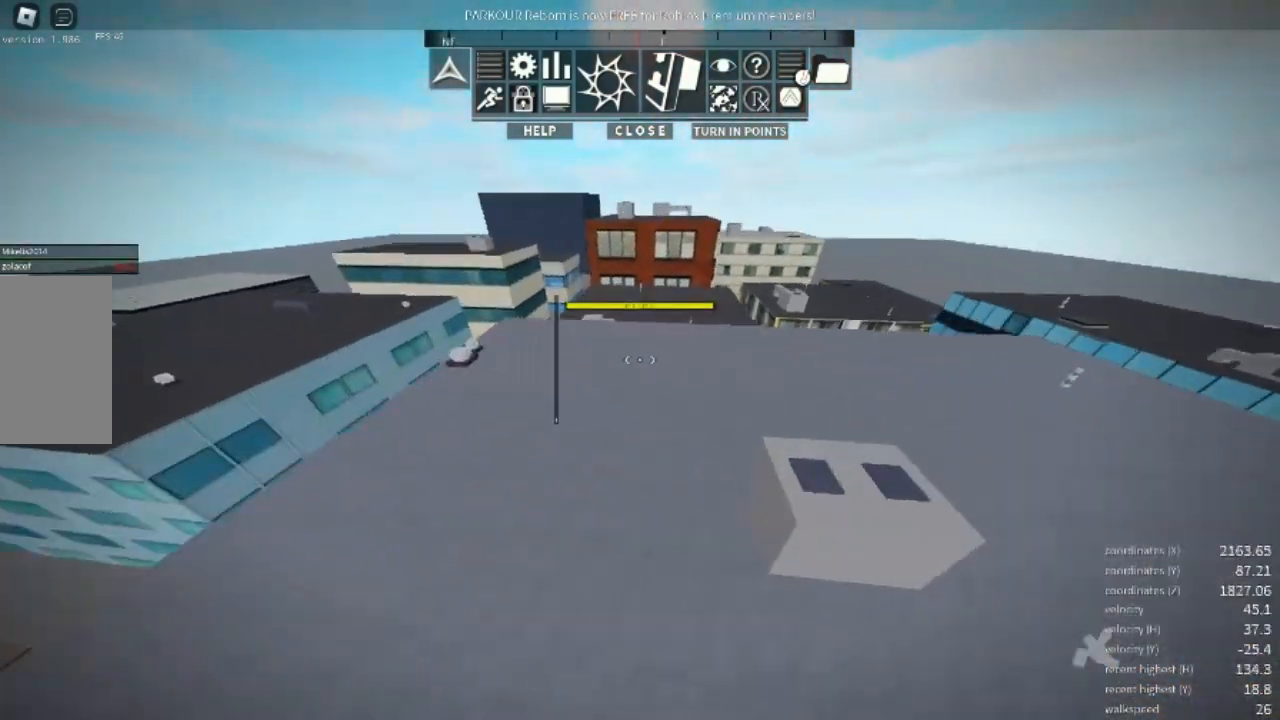
{"keys": ["w"], "mouse": [], "events": [[33, "r", "up"]]}
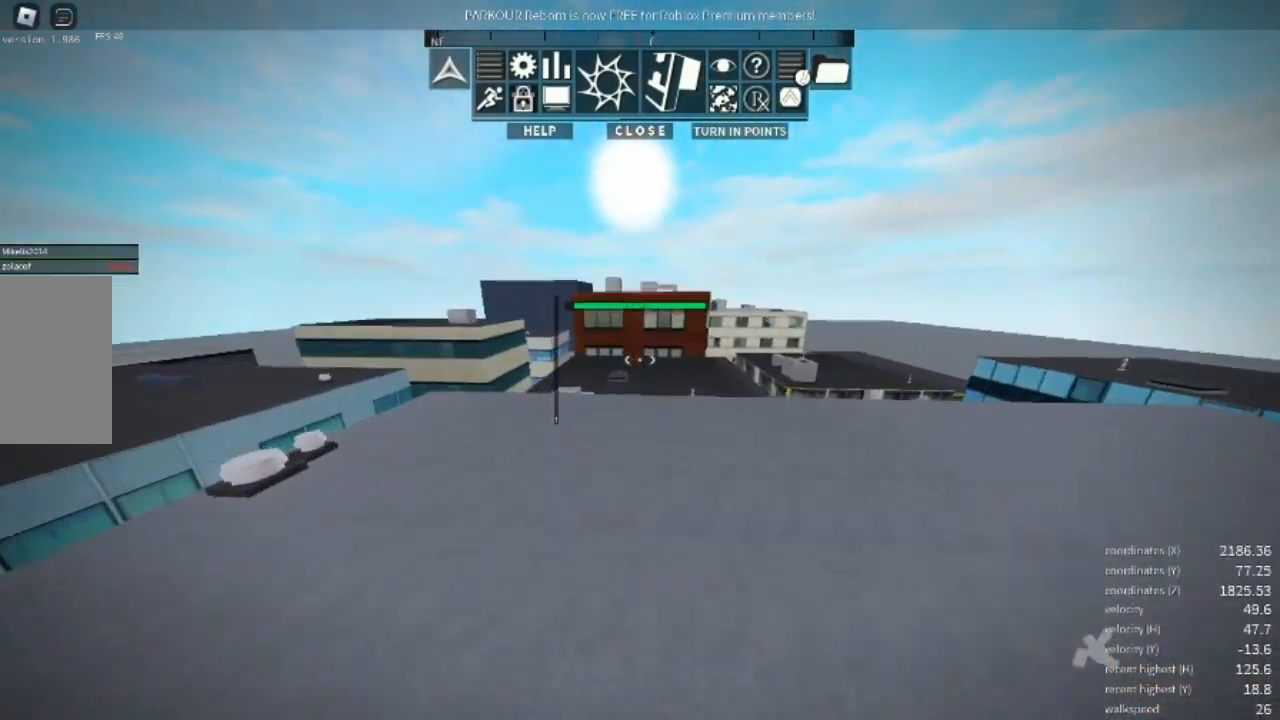
{"keys": ["w"], "mouse": [], "events": []}
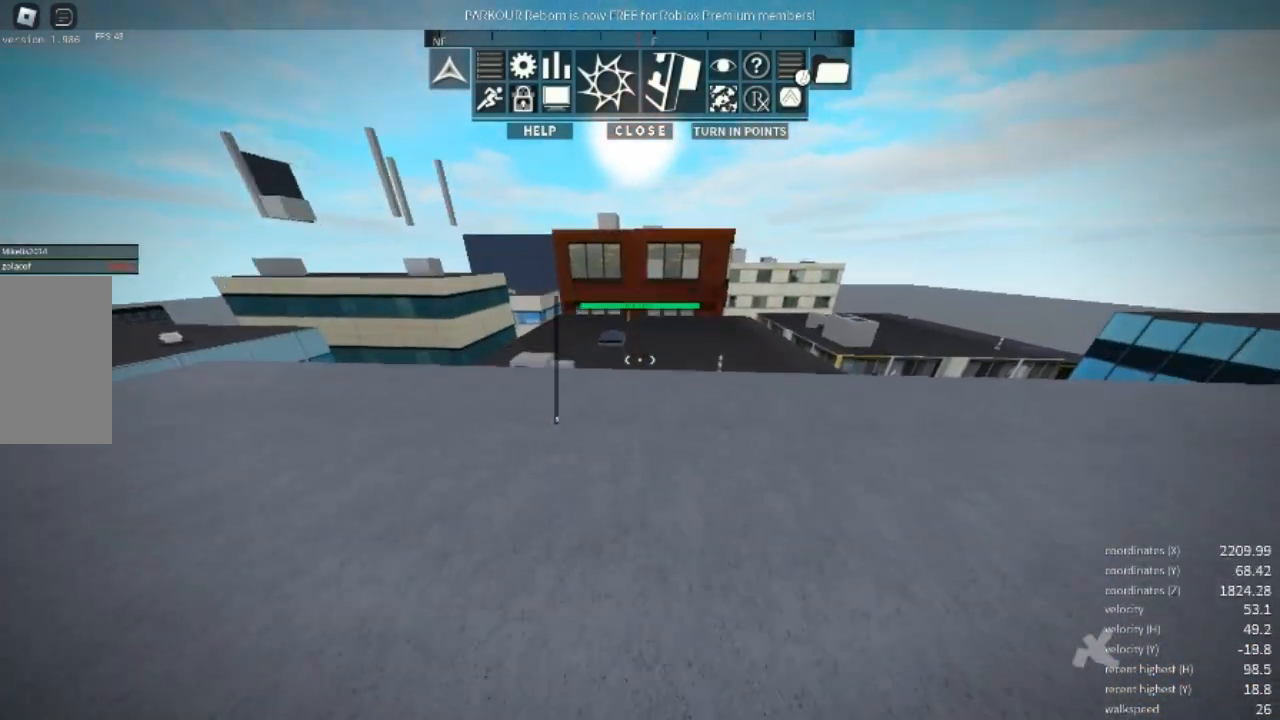
{"keys": ["a", "space", "w"], "mouse": [], "events": [[100, "shift", "down"], [367, "space", "down"], [400, "shift", "up"], [467, "a", "down"]]}
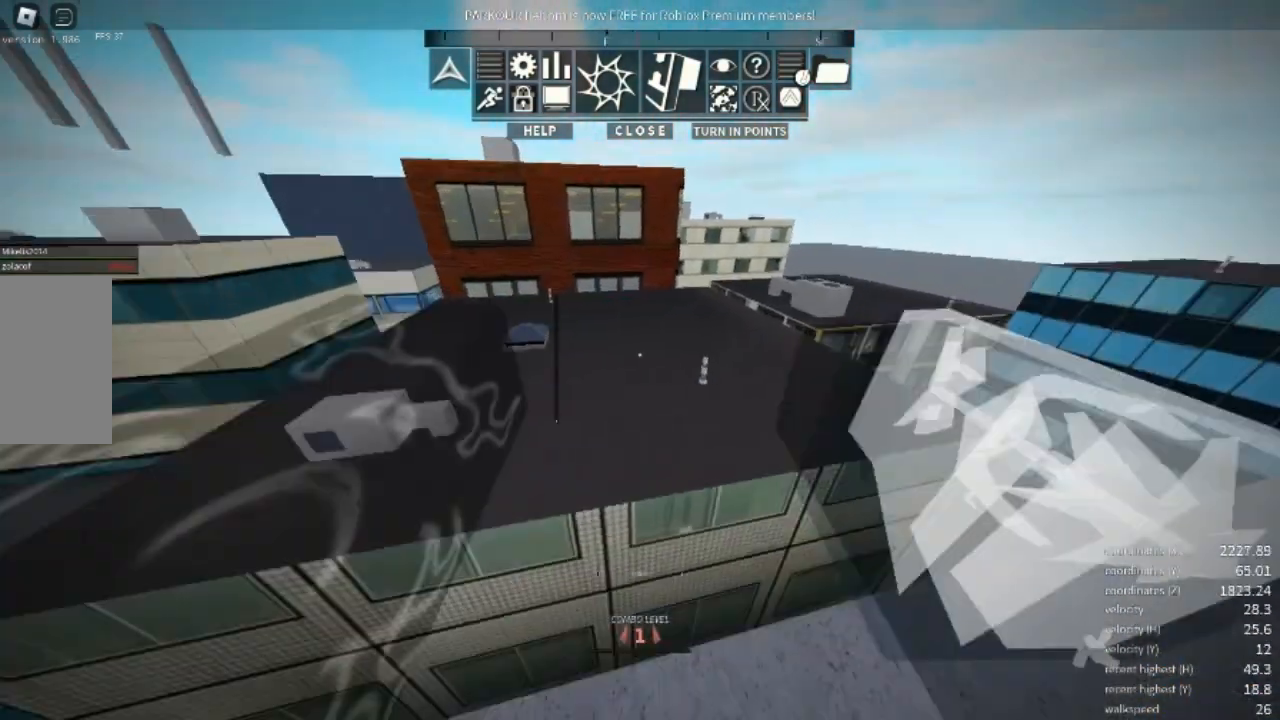
{"keys": ["a", "s"], "mouse": [], "events": [[33, "space", "up"], [400, "w", "up"], [500, "s", "down"]]}
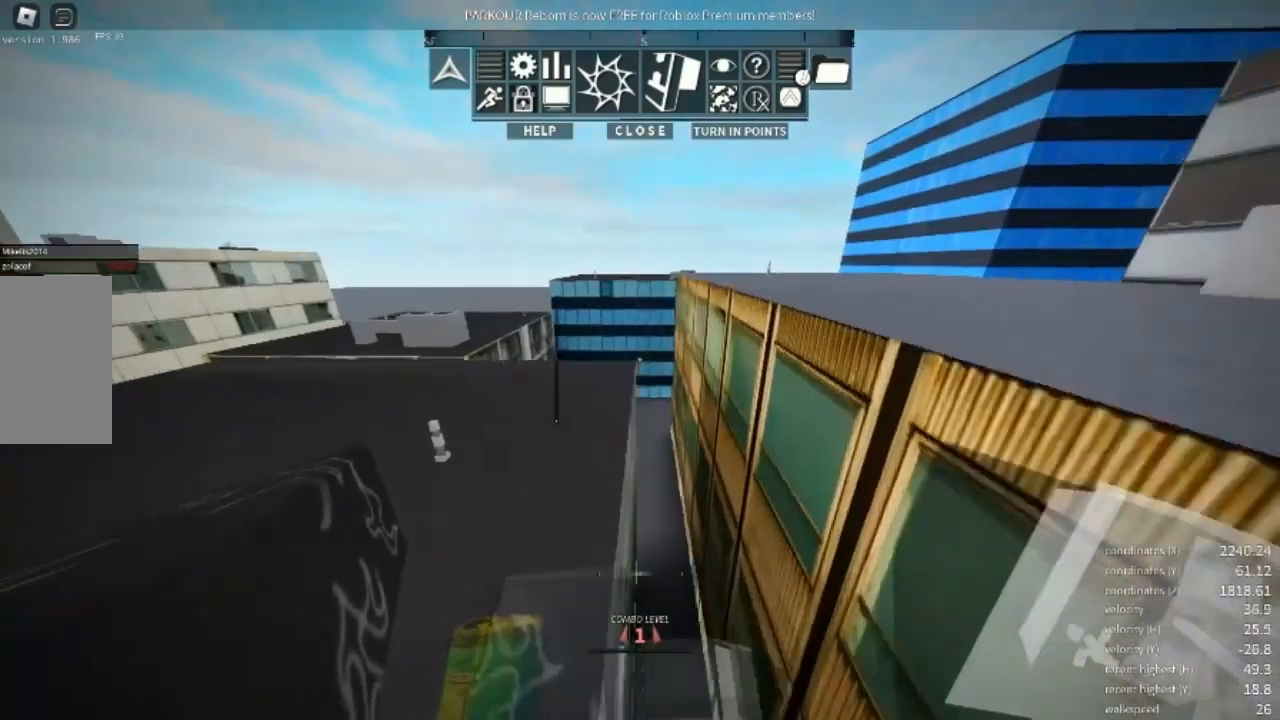
{"keys": ["w"], "mouse": [], "events": [[200, "shift", "down"], [267, "a", "up"], [267, "d", "down"], [400, "s", "up"], [467, "shift", "up"], [467, "w", "down"], [500, "d", "up"]]}
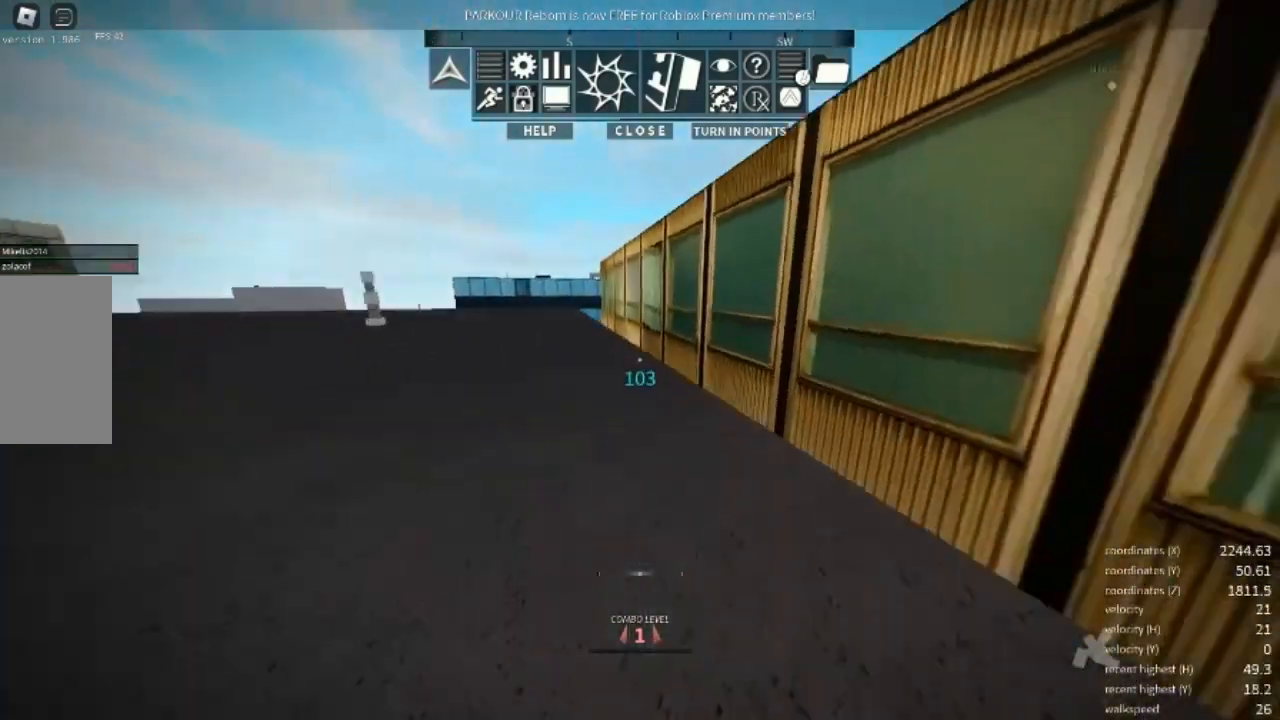
{"keys": ["shift", "space", "w"], "mouse": [], "events": [[233, "space", "down"], [333, "shift", "down"]]}
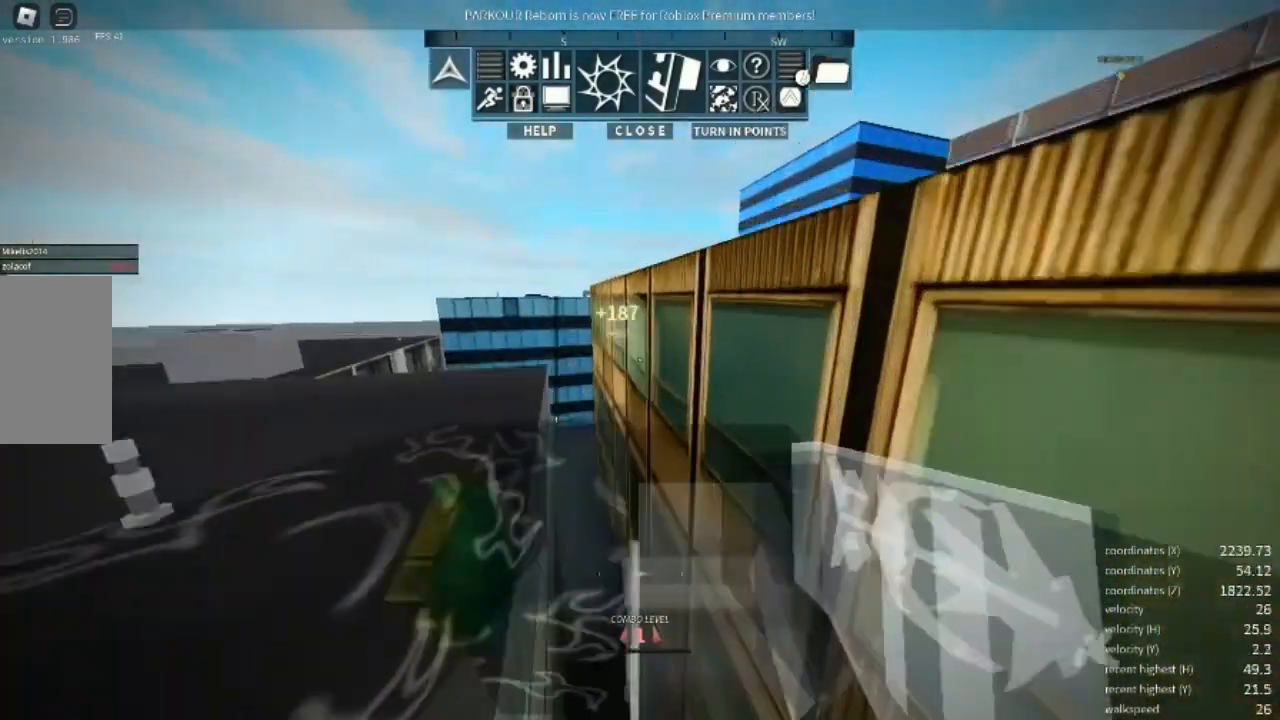
{"keys": ["a", "shift", "space", "w"], "mouse": [], "events": [[333, "a", "down"]]}
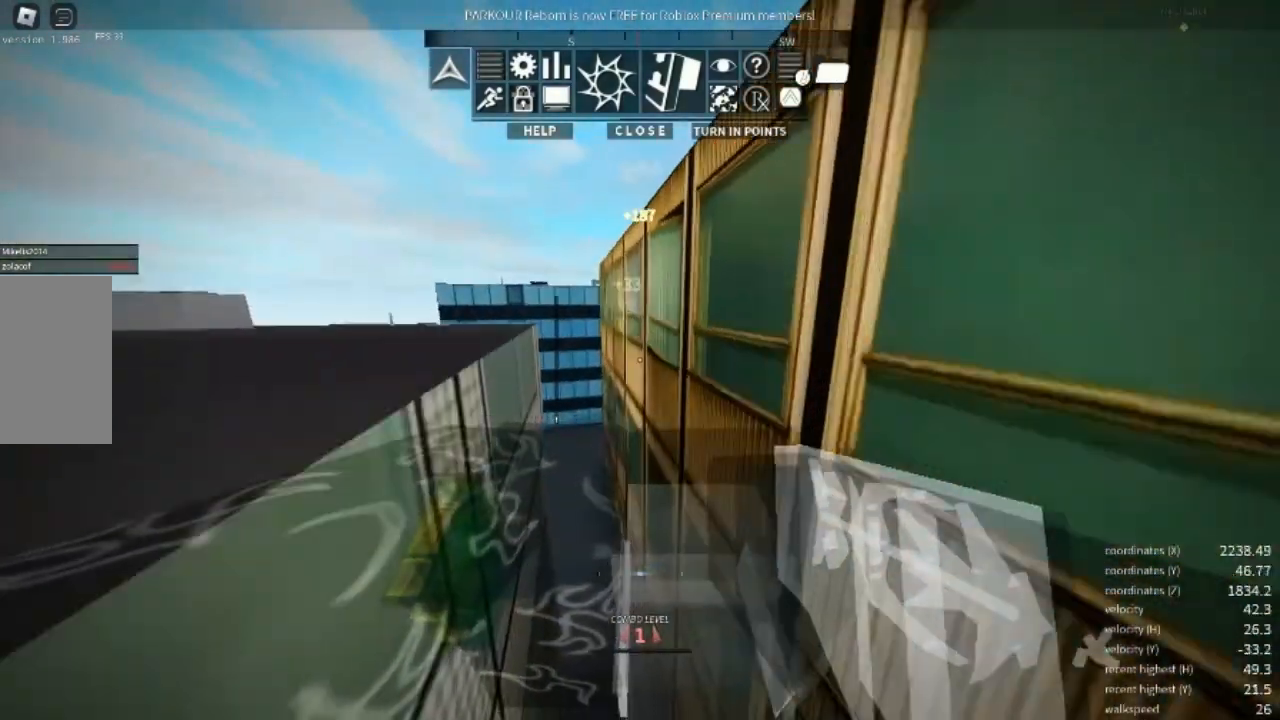
{"keys": ["w"], "mouse": [], "events": [[67, "a", "up"], [67, "shift", "up"], [67, "space", "up"], [100, "mouse_right", "down"], [200, "space", "down"], [300, "mouse_right", "up"], [300, "space", "up"], [333, "space", "down"], [467, "space", "up"]]}
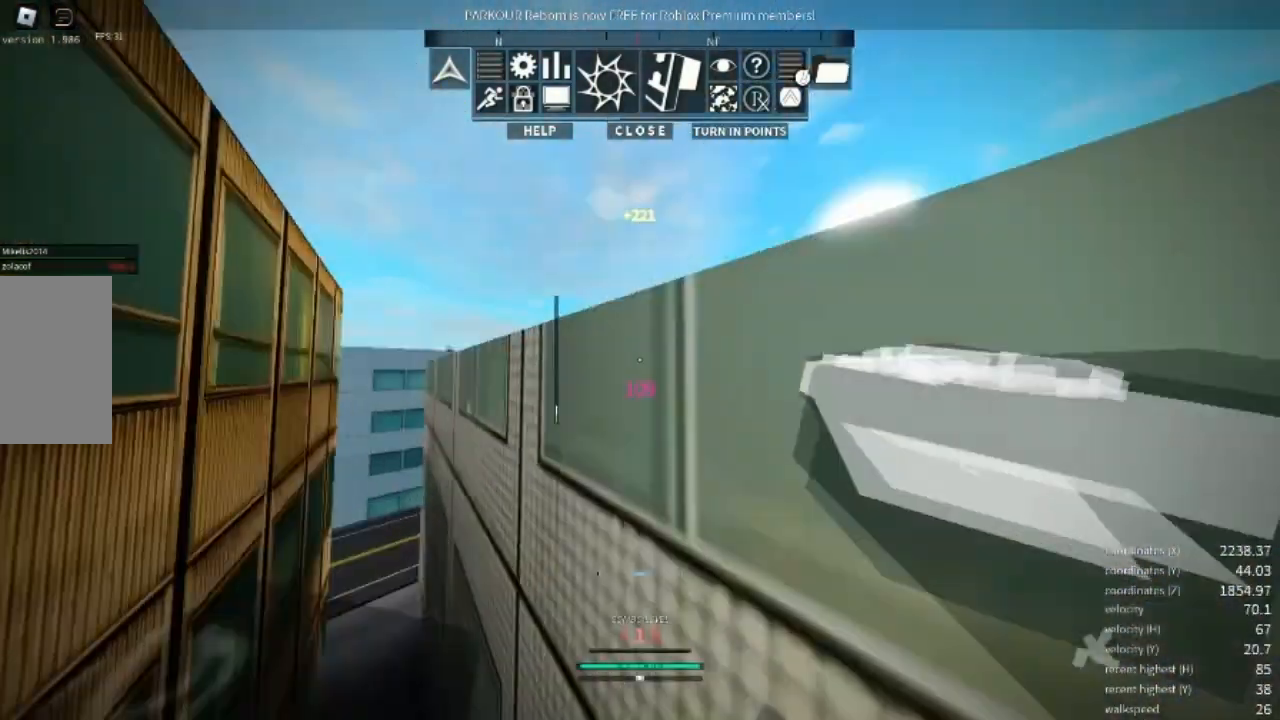
{"keys": ["shift", "w"], "mouse": [], "events": [[67, "space", "down"], [300, "shift", "down"], [333, "space", "up"]]}
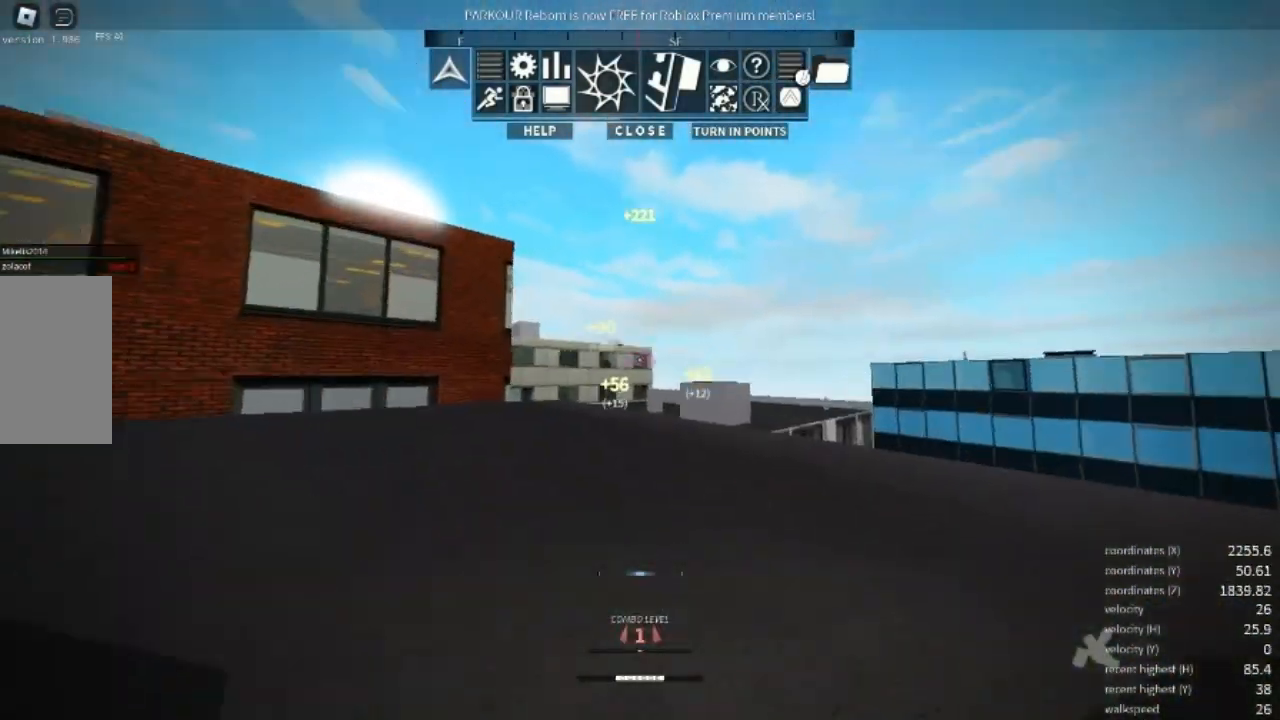
{"keys": ["d", "w"], "mouse": [], "events": [[167, "shift", "up"], [267, "d", "down"]]}
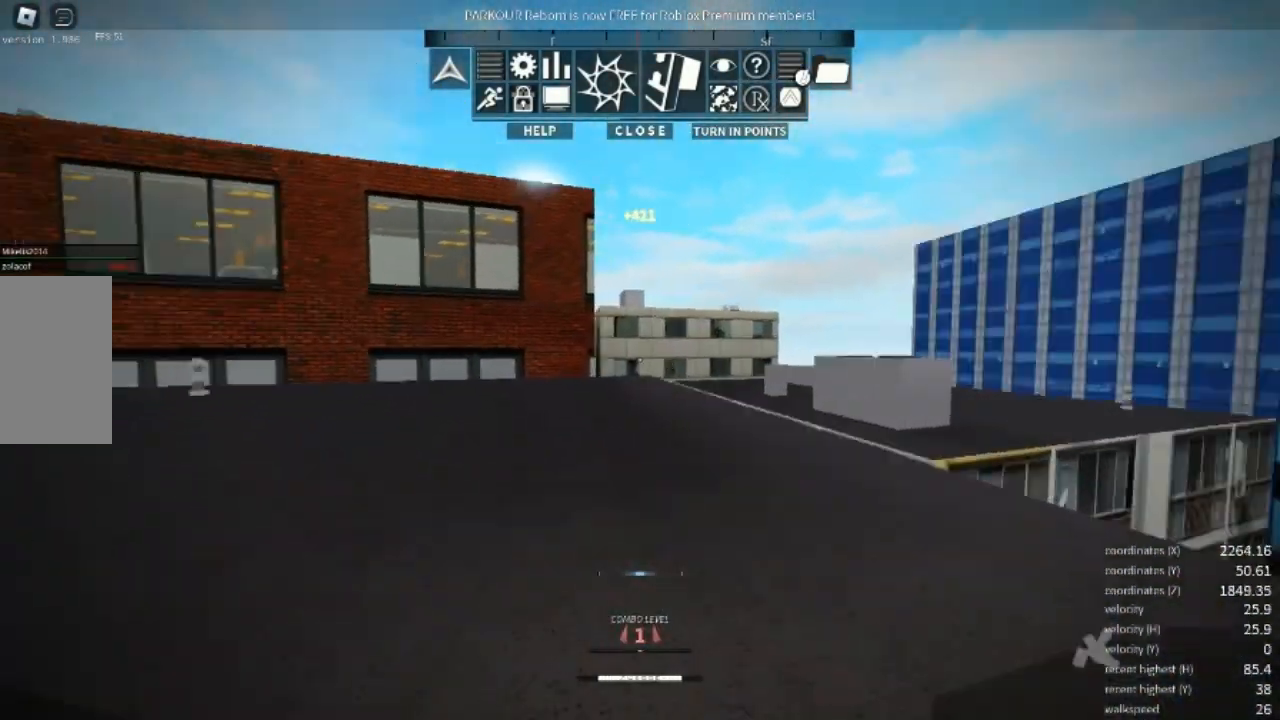
{"keys": ["w"], "mouse": [], "events": [[67, "shift", "down"], [100, "d", "up"], [167, "shift", "up"]]}
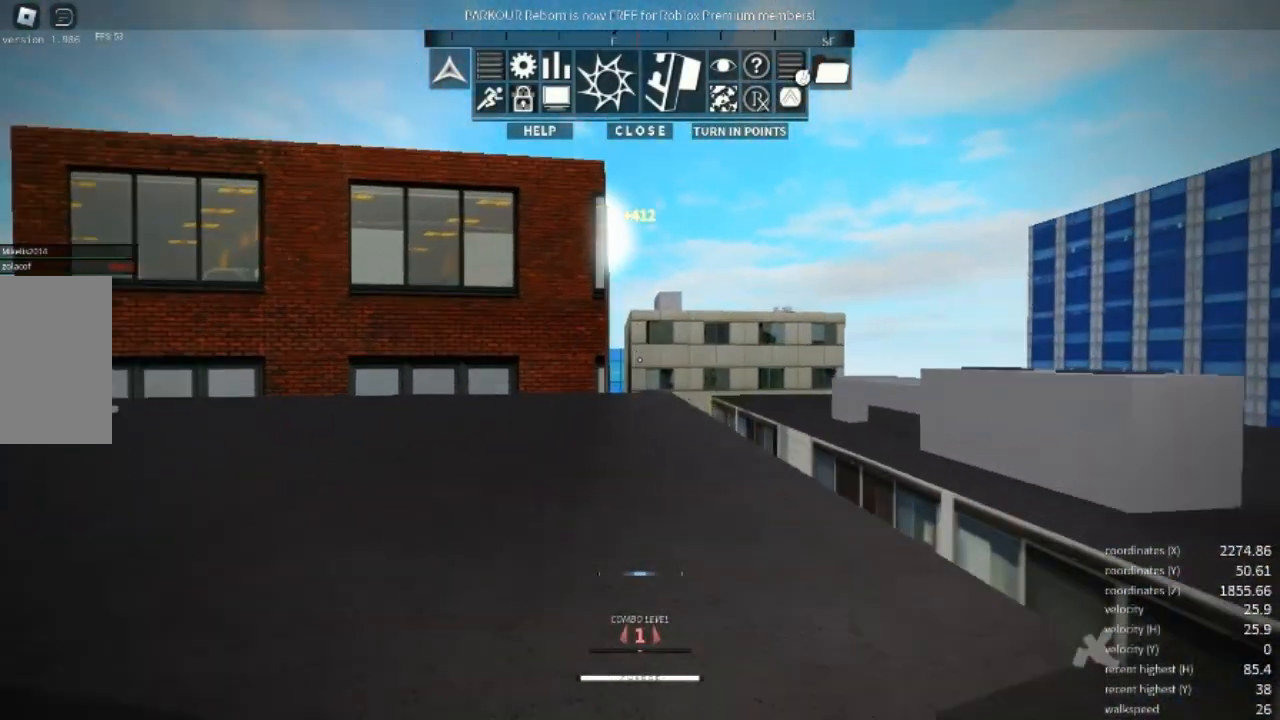
{"keys": ["w"], "mouse": [], "events": [[300, "r", "down"], [367, "r", "up"]]}
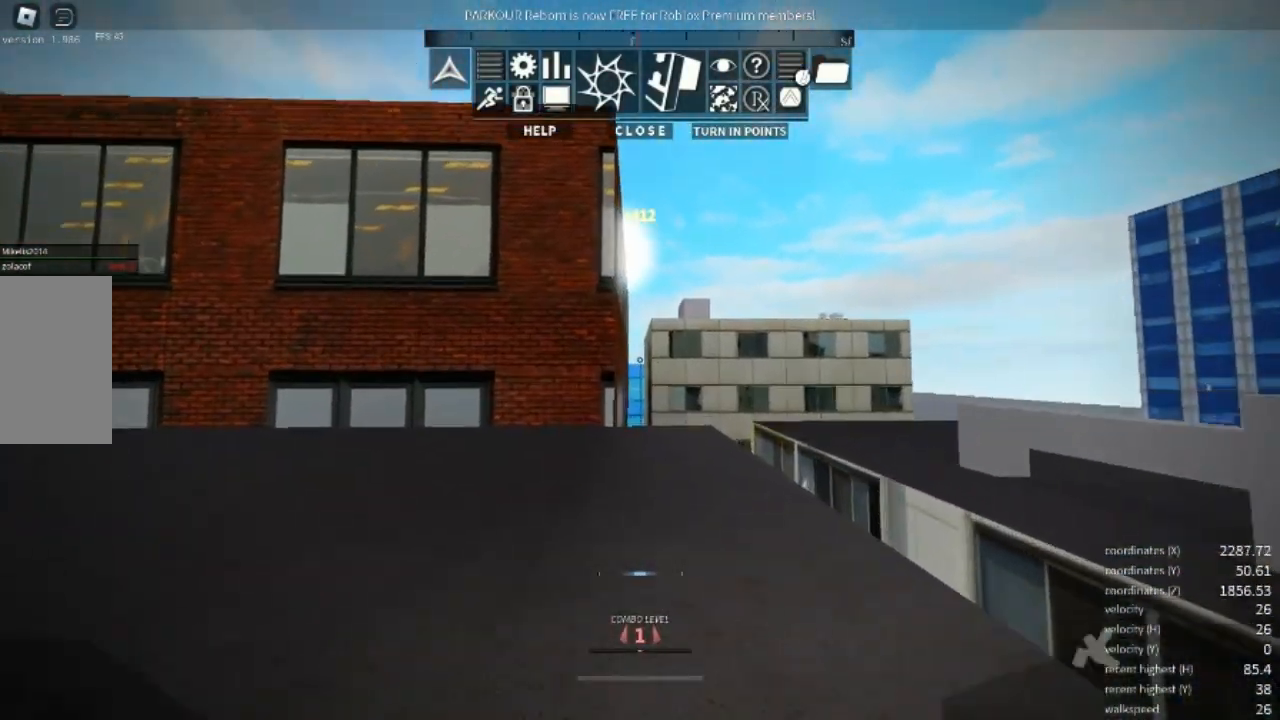
{"keys": ["w"], "mouse": [], "events": []}
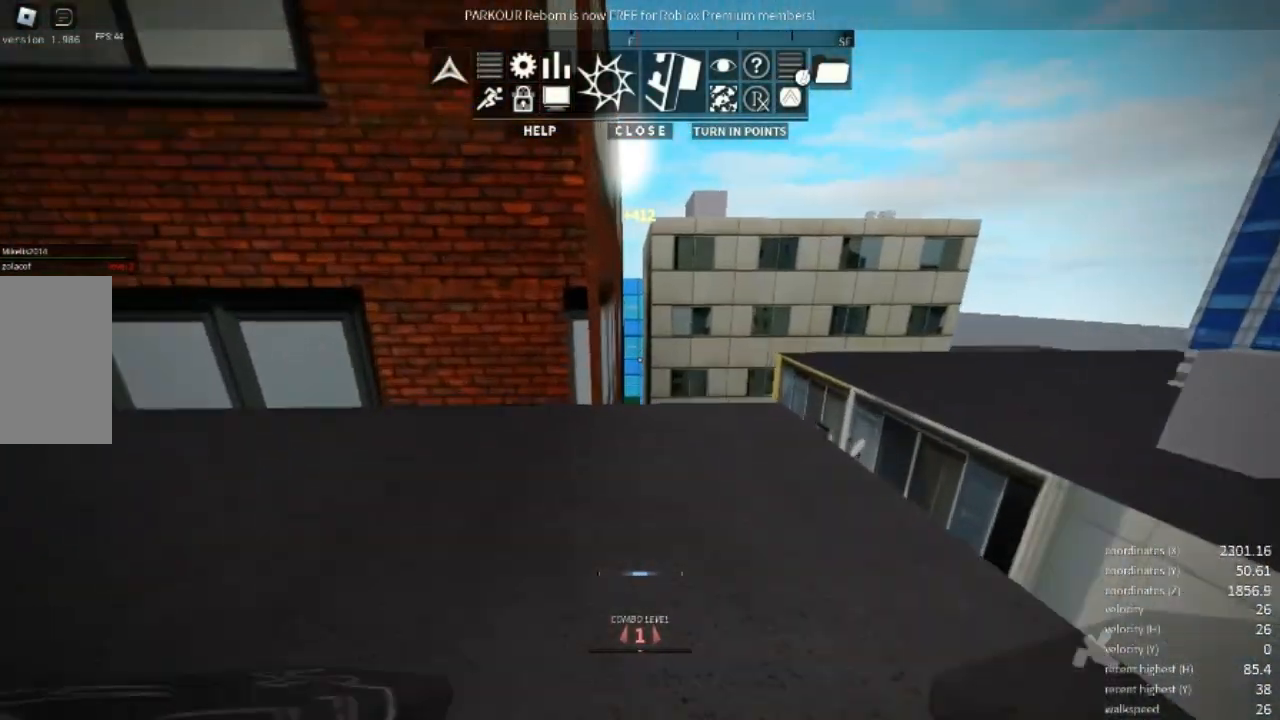
{"keys": ["w"], "mouse": ["right"], "events": [[467, "mouse_right", "down"]]}
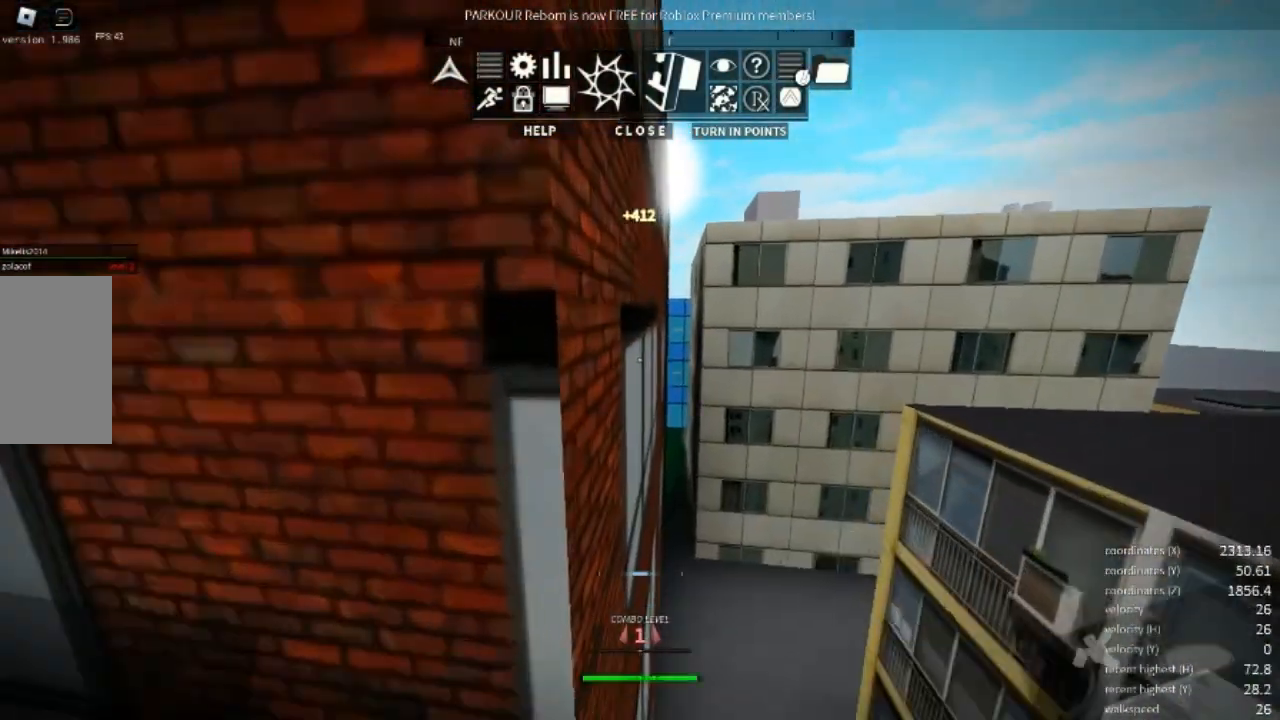
{"keys": ["space", "w"], "mouse": [], "events": [[67, "space", "down"], [167, "mouse_right", "up"], [200, "space", "up"], [367, "space", "down"], [400, "space", "up"], [500, "space", "down"]]}
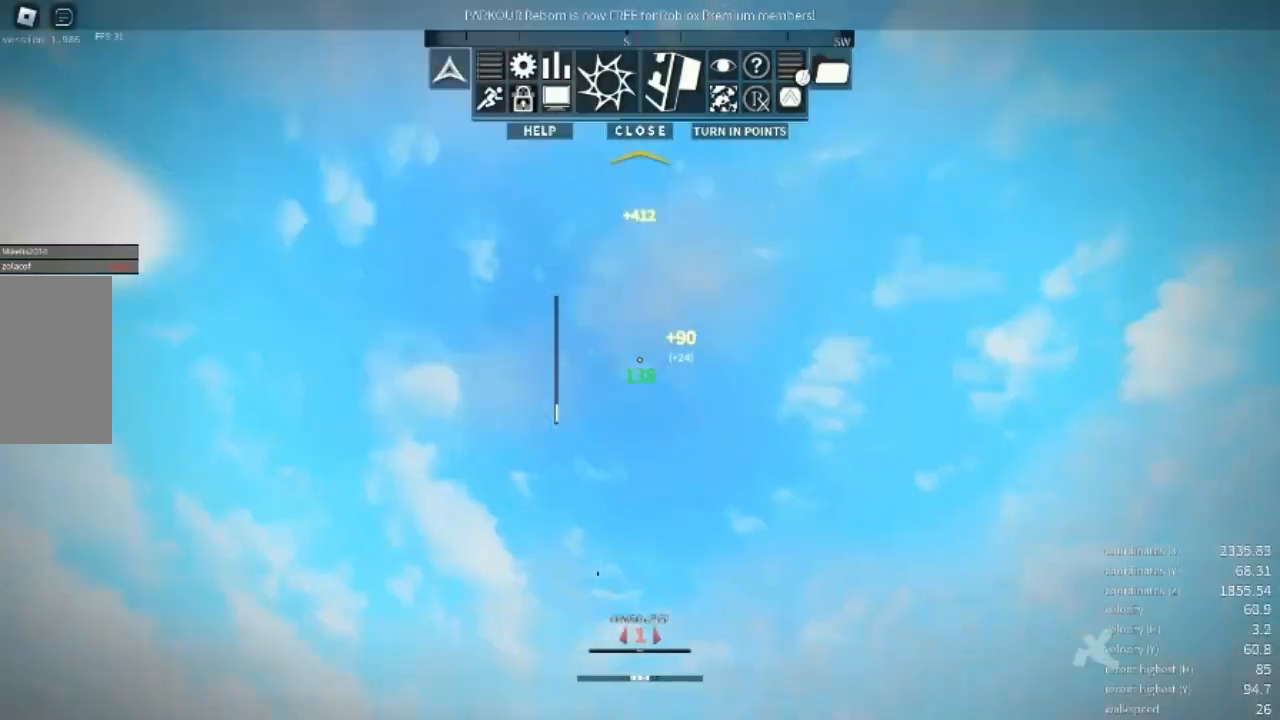
{"keys": ["w"], "mouse": [], "events": [[67, "space", "up"], [300, "r", "down"], [433, "r", "up"]]}
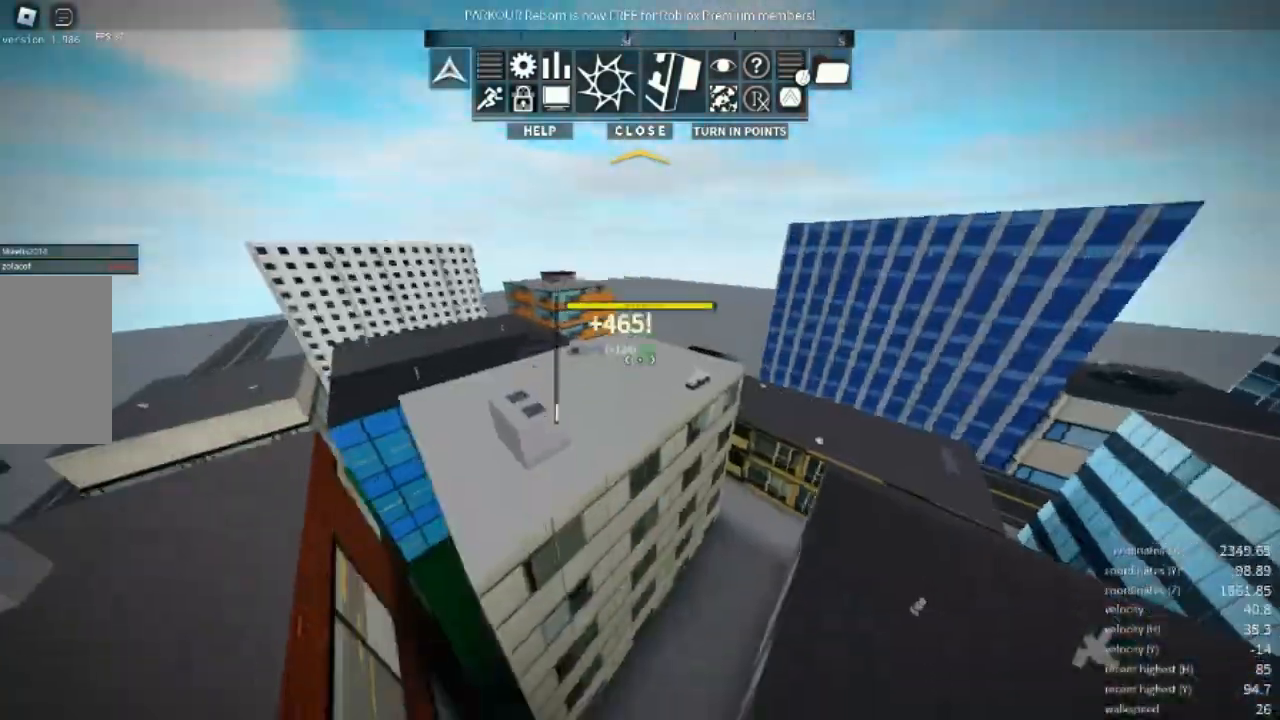
{"keys": ["space", "w"], "mouse": [], "events": [[467, "space", "down"]]}
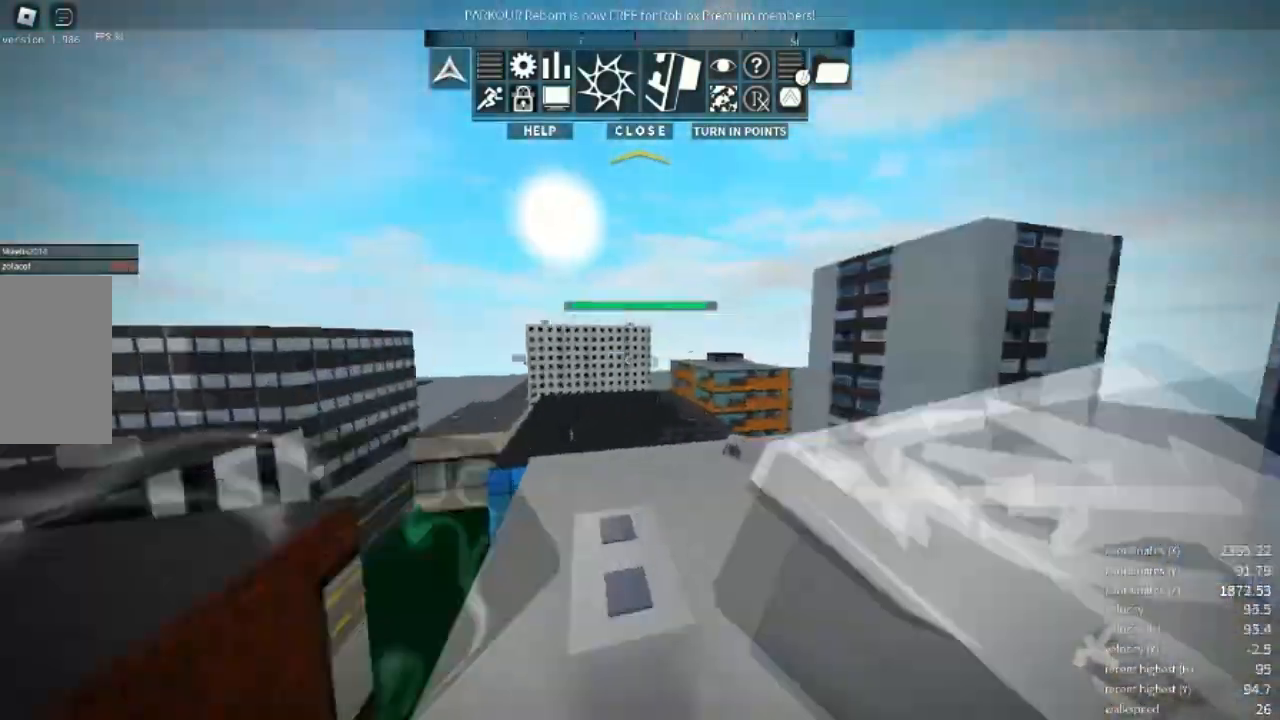
{"keys": ["w"], "mouse": [], "events": [[100, "space", "up"]]}